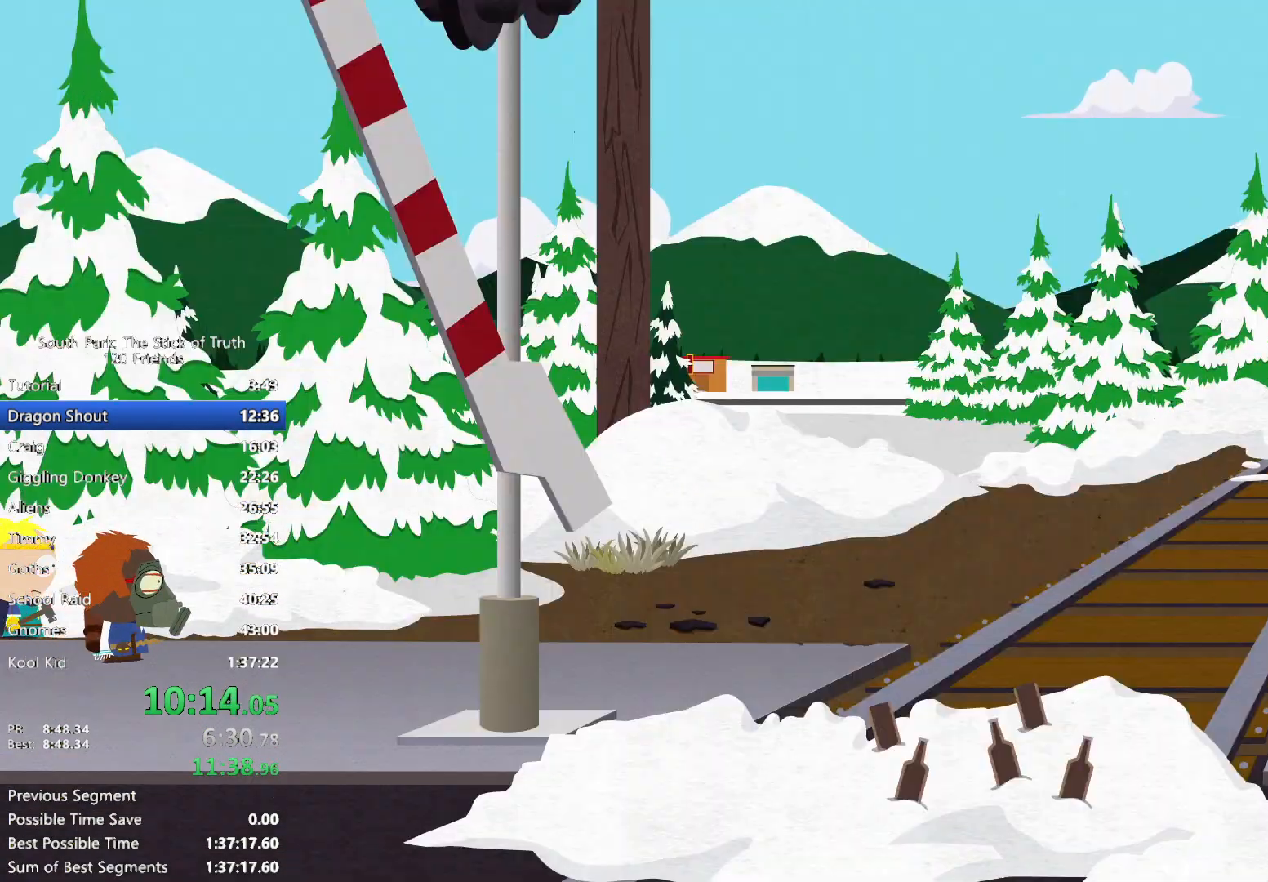
Gameplay with a controller (Xbox layout); each line is a JSON object with the inputs held at the frame after it. "events" lists button and stick changes between this image and that frame as [ms after this image, input, new state], when the widget could be followed in between. Not read: HOME L3 R3 SELECT.
{"buttons": ["B"], "left_stick": "right", "right_stick": "center", "events": []}
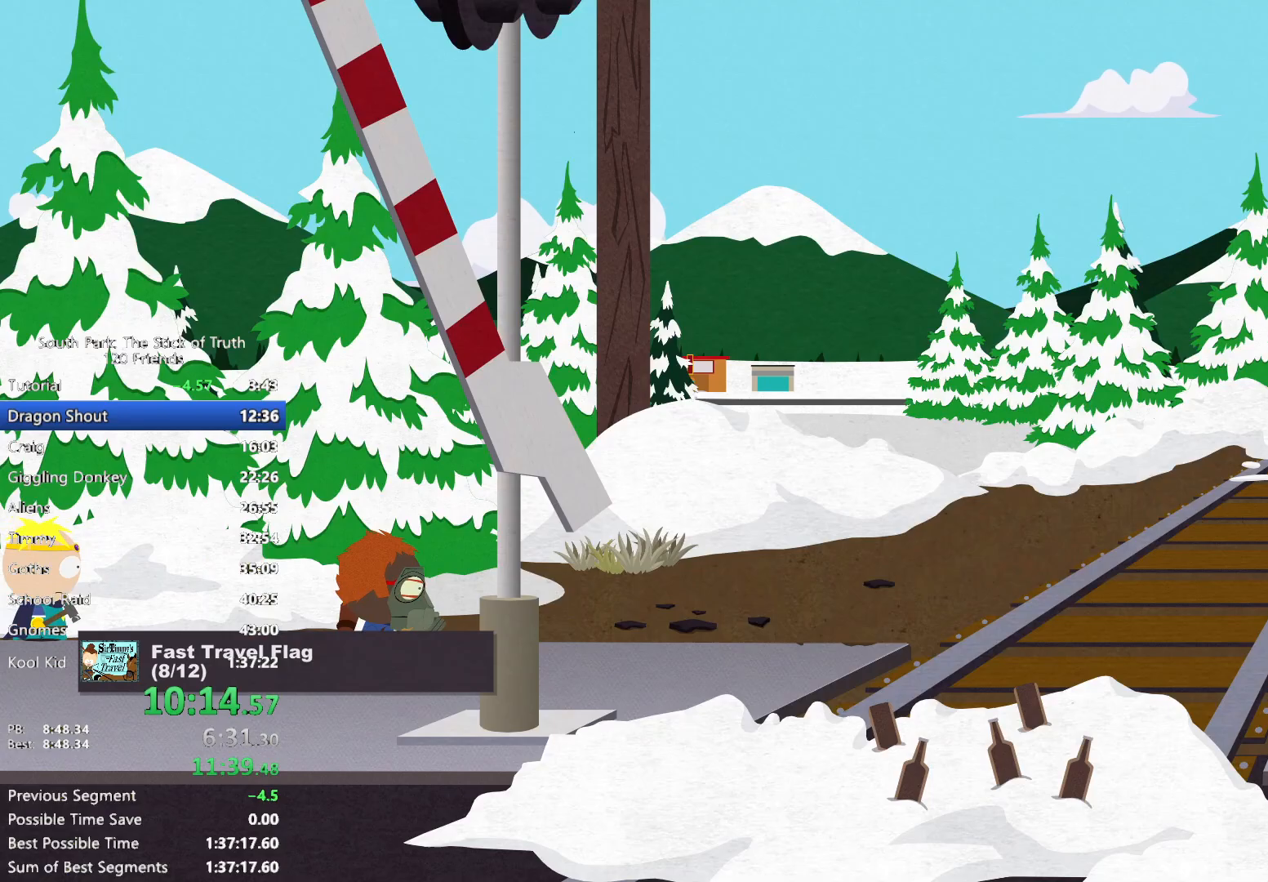
{"buttons": ["B"], "left_stick": "right", "right_stick": "center", "events": []}
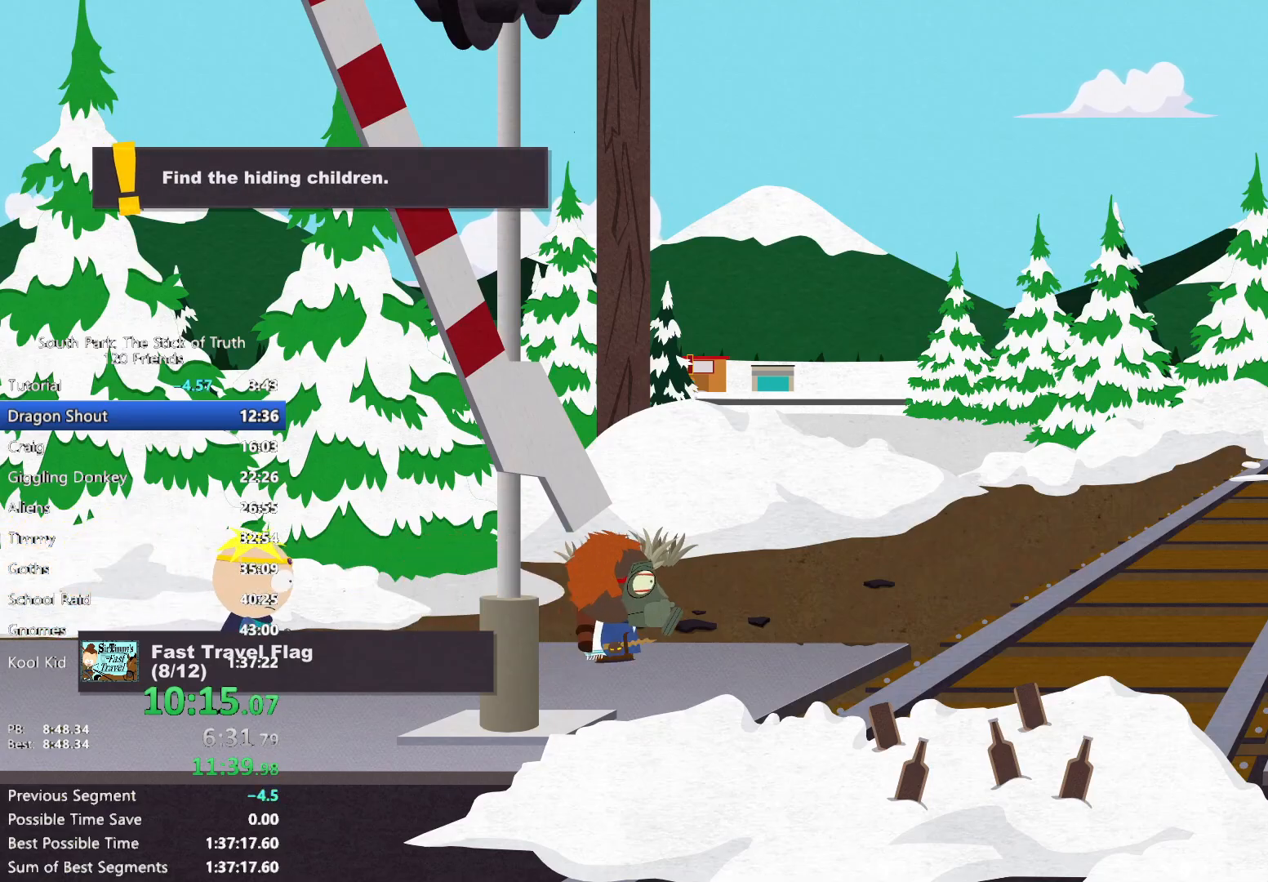
{"buttons": ["B"], "left_stick": "right", "right_stick": "center", "events": []}
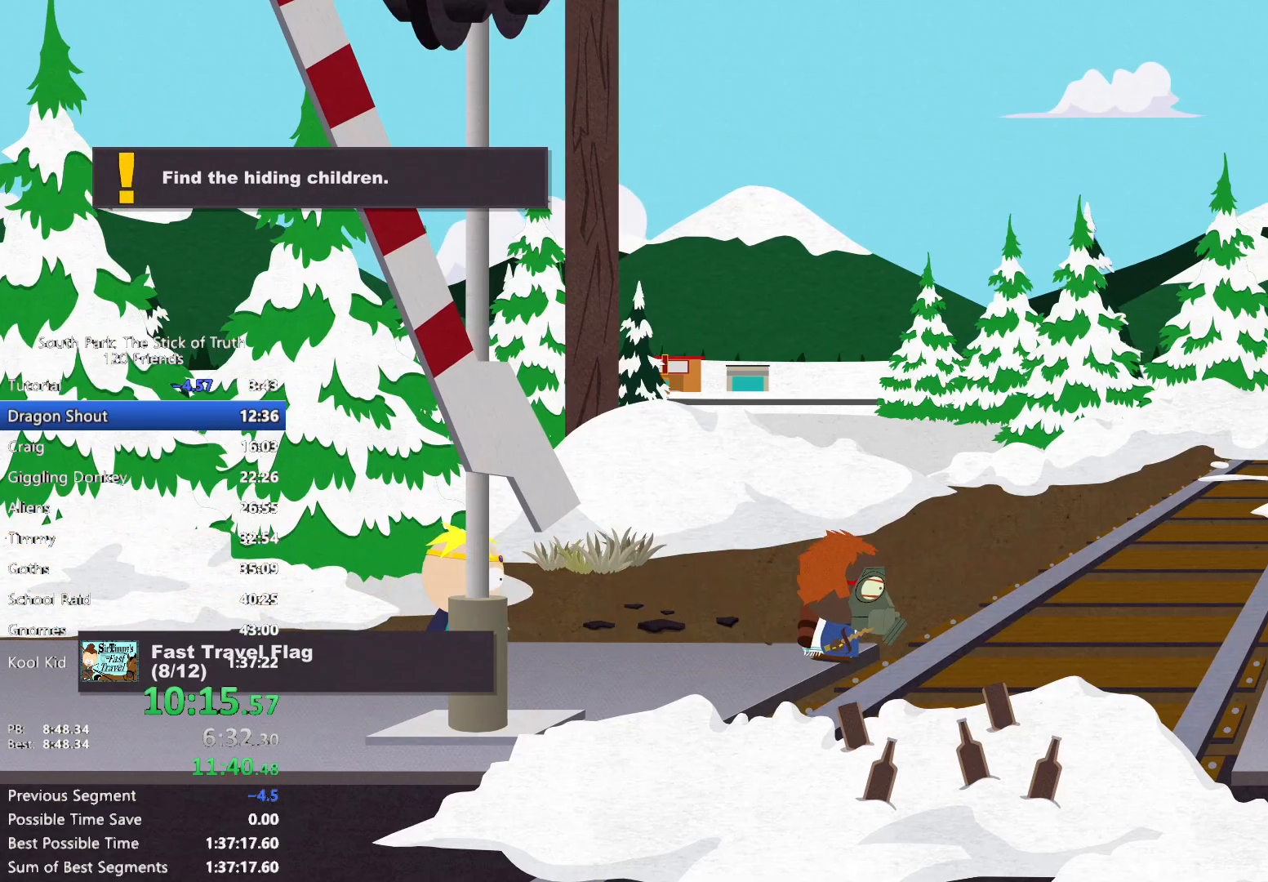
{"buttons": ["B"], "left_stick": "right", "right_stick": "center", "events": []}
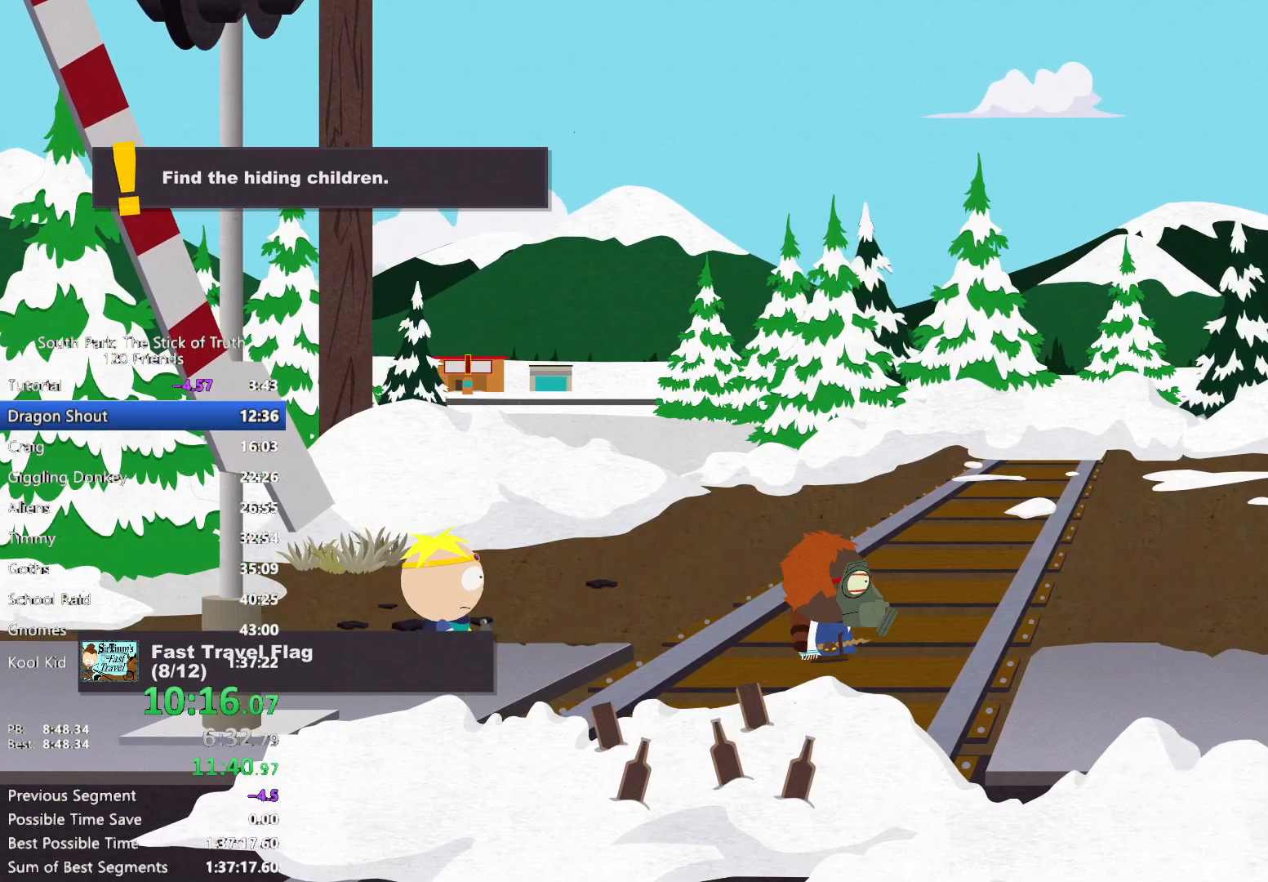
{"buttons": ["B"], "left_stick": "right", "right_stick": "center", "events": []}